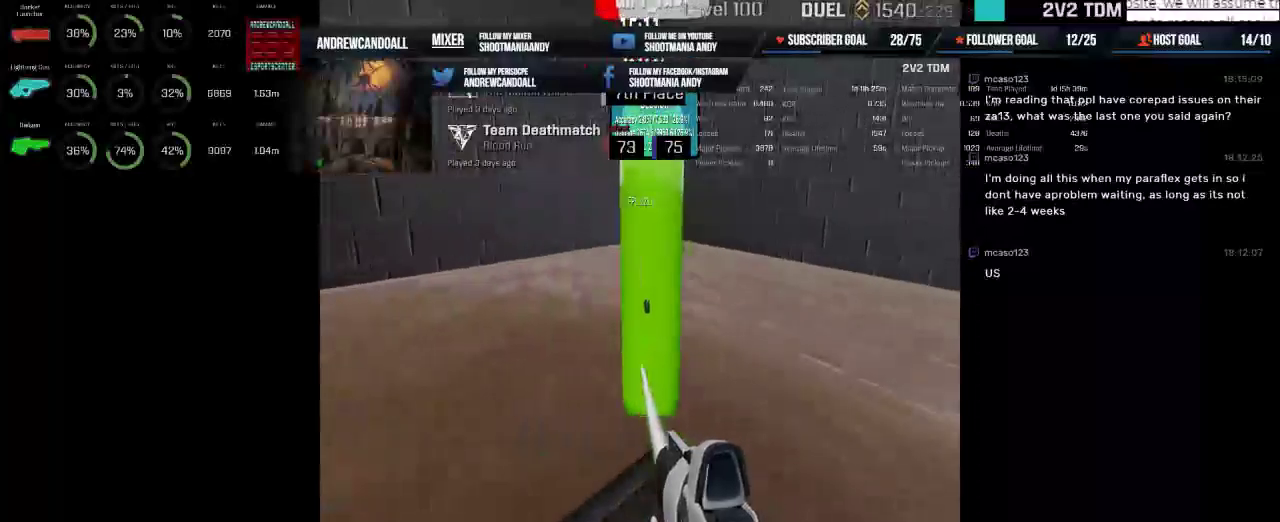
Gameplay with keyboard and mouse; each line is a JSON object with the keys and mouse buttons held at the frame after it. "events" lists presses ("down") and releases ("up") of "a", "alt", "backspace", "caps_lock", "ctrl", "d", "delete", "end", "home", "r", "s", "shift", "tab", "w", "mouse_left", "mouse_wheel" and "mouse_right" between this image and that frame as [ms after this image, input, new state], when the widget could be followed in between. "mouse_left", "mouse_wheel", "mouse_right" = the "left", "wheel", "right" buttons of the "mouse" list. No other keys are recorded. "wheel" means that the mouse wheel is clicked or scrolled. Not read: mouse_move.
{"keys": [], "mouse": ["left"], "events": []}
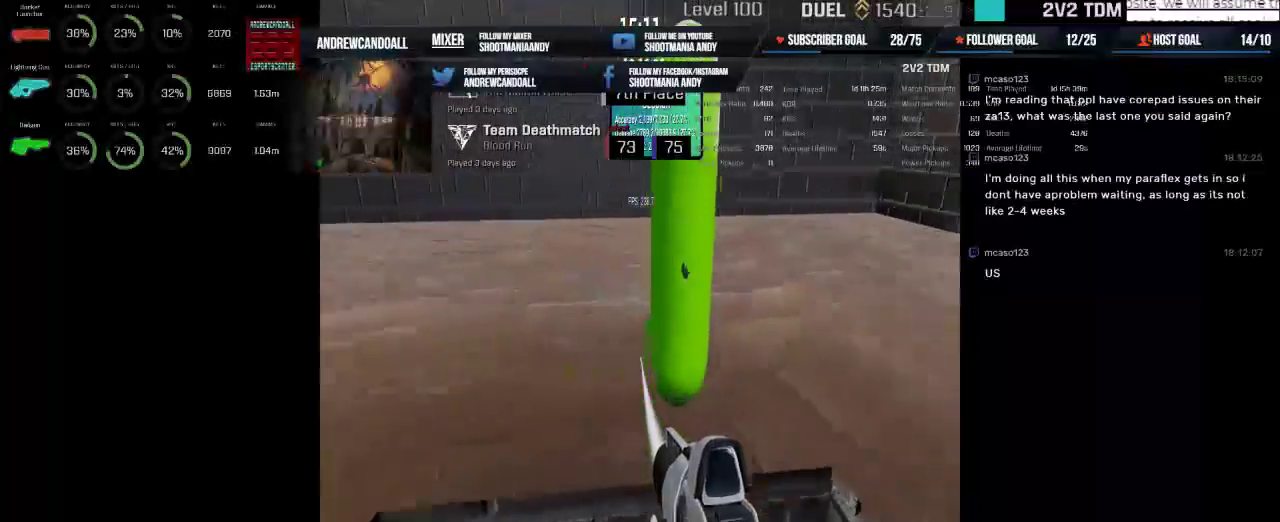
{"keys": [], "mouse": ["left"], "events": []}
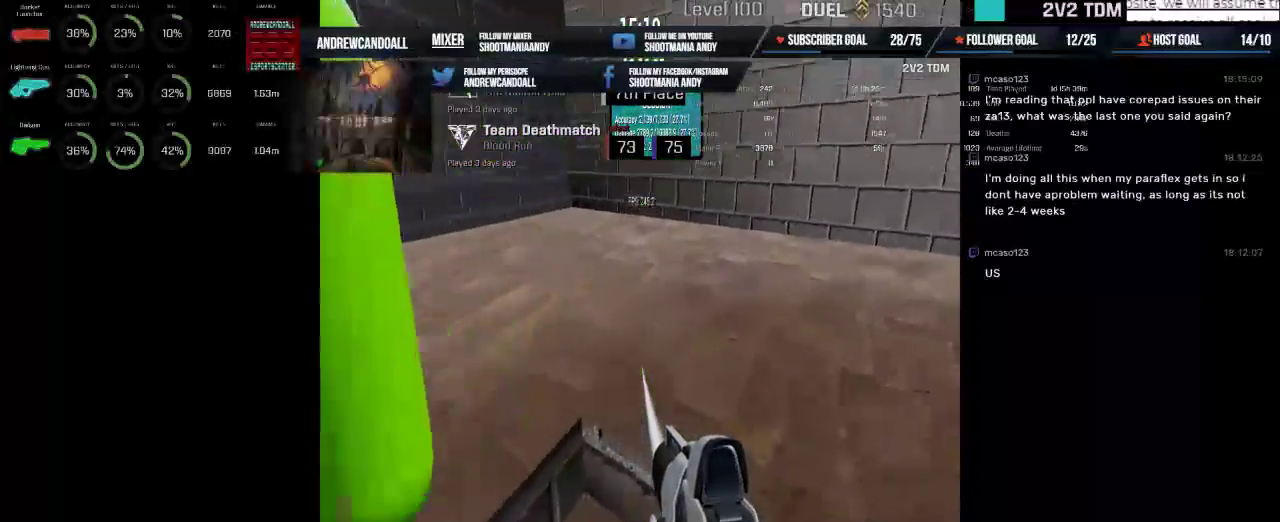
{"keys": [], "mouse": ["left"], "events": []}
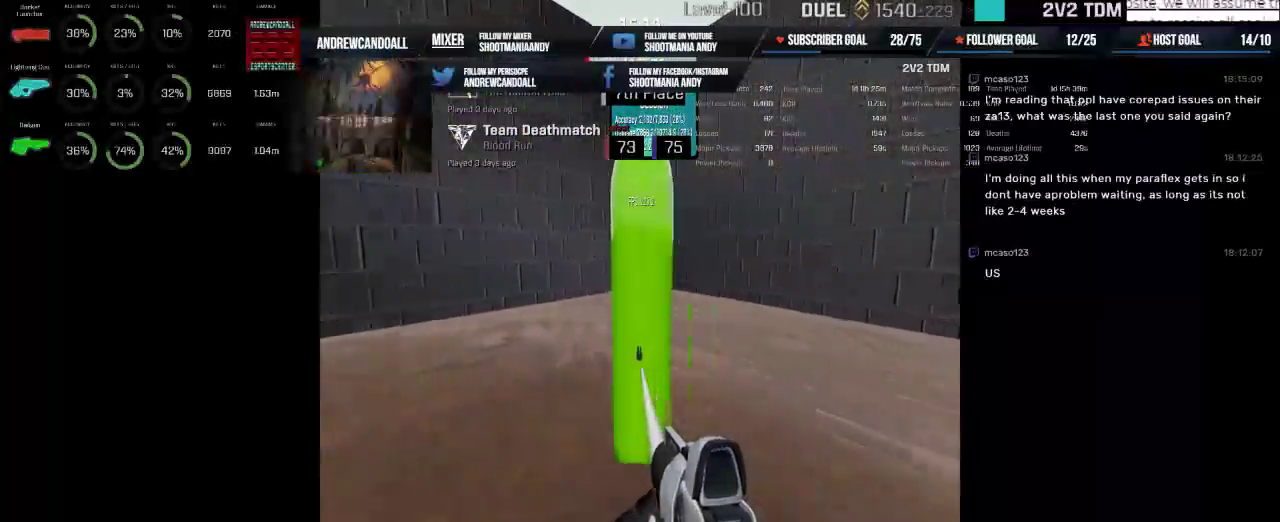
{"keys": [], "mouse": ["left"], "events": []}
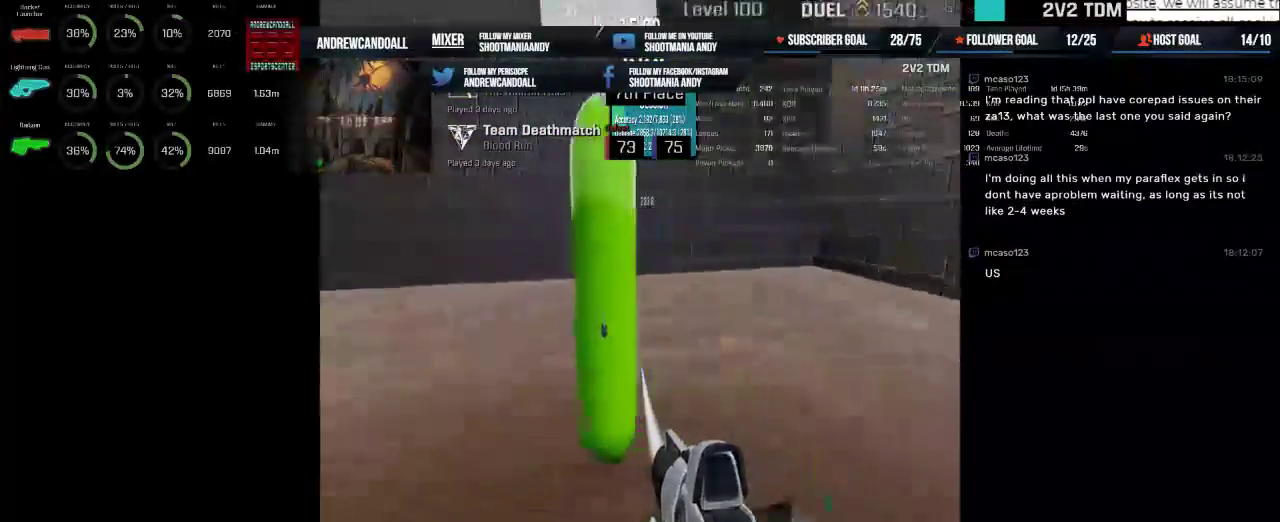
{"keys": [], "mouse": [], "events": [[450, "mouse_left", "up"]]}
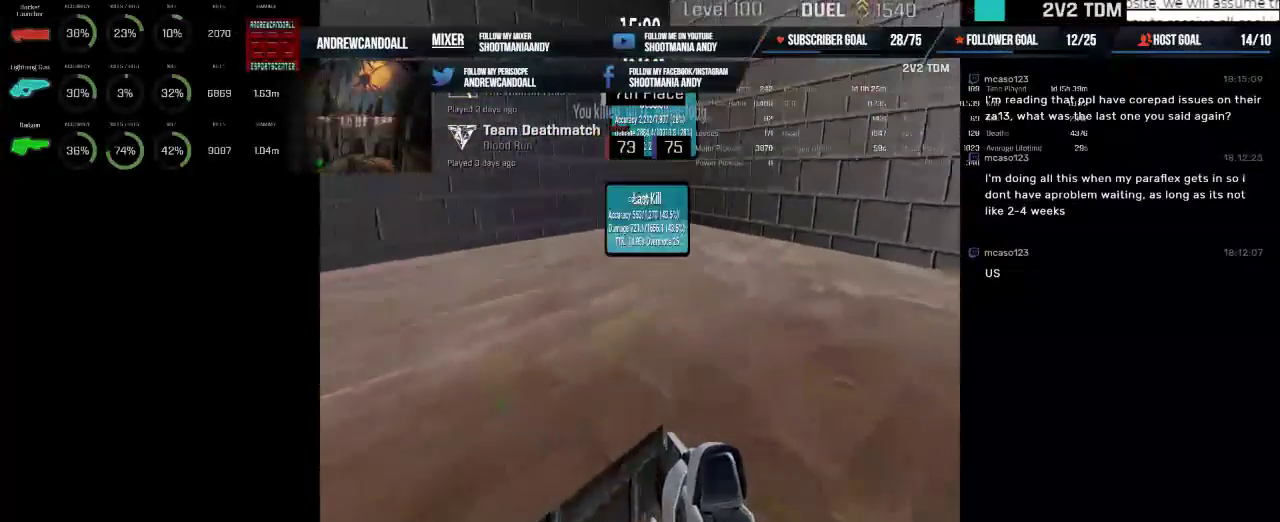
{"keys": [], "mouse": [], "events": []}
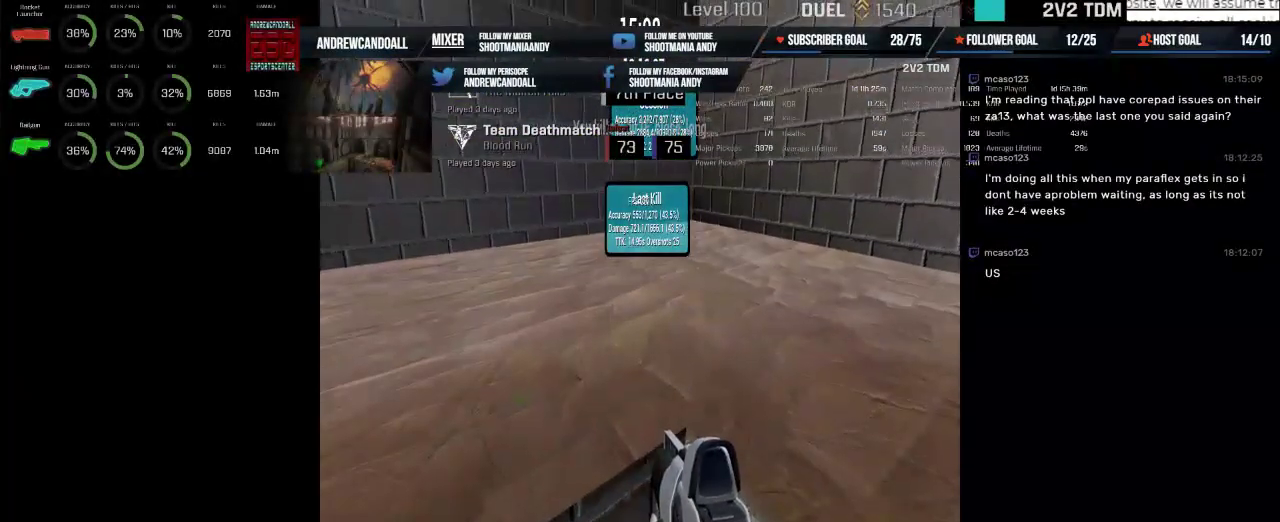
{"keys": [], "mouse": [], "events": []}
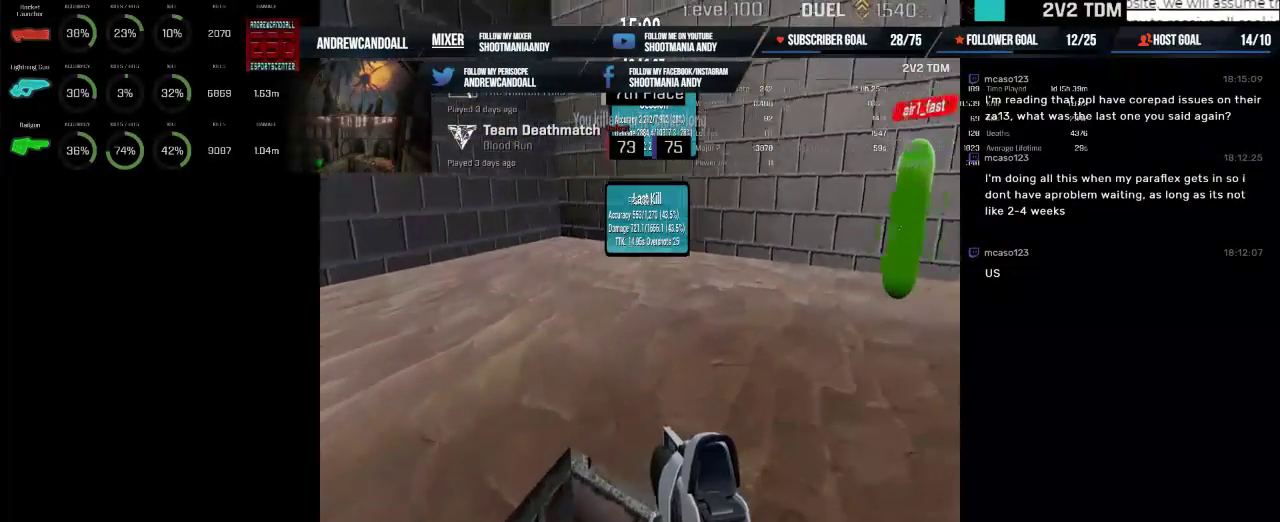
{"keys": [], "mouse": ["left"]}
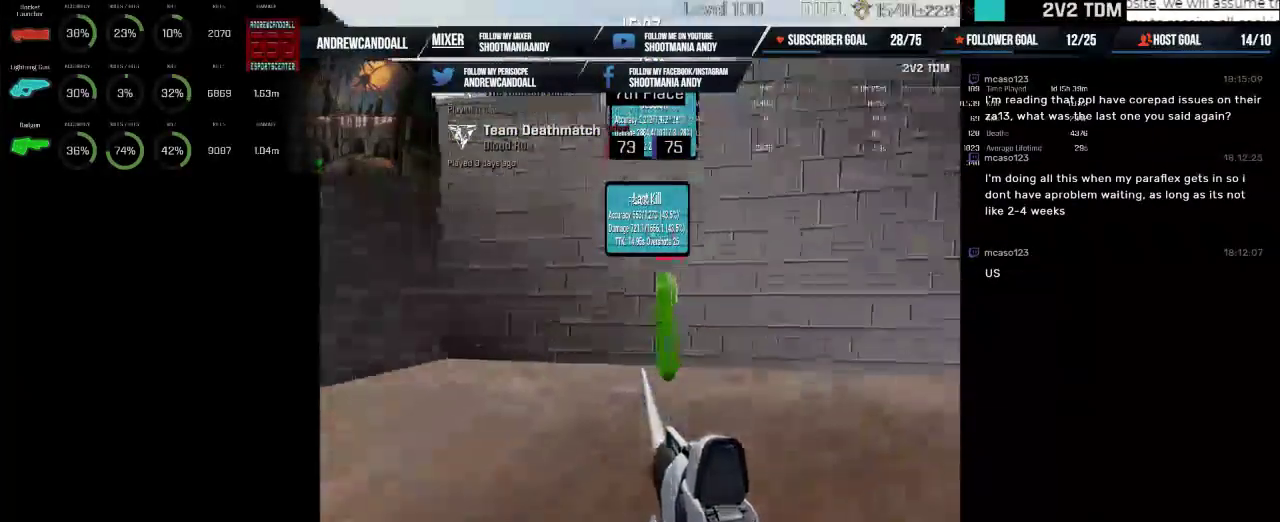
{"keys": [], "mouse": ["left"], "events": []}
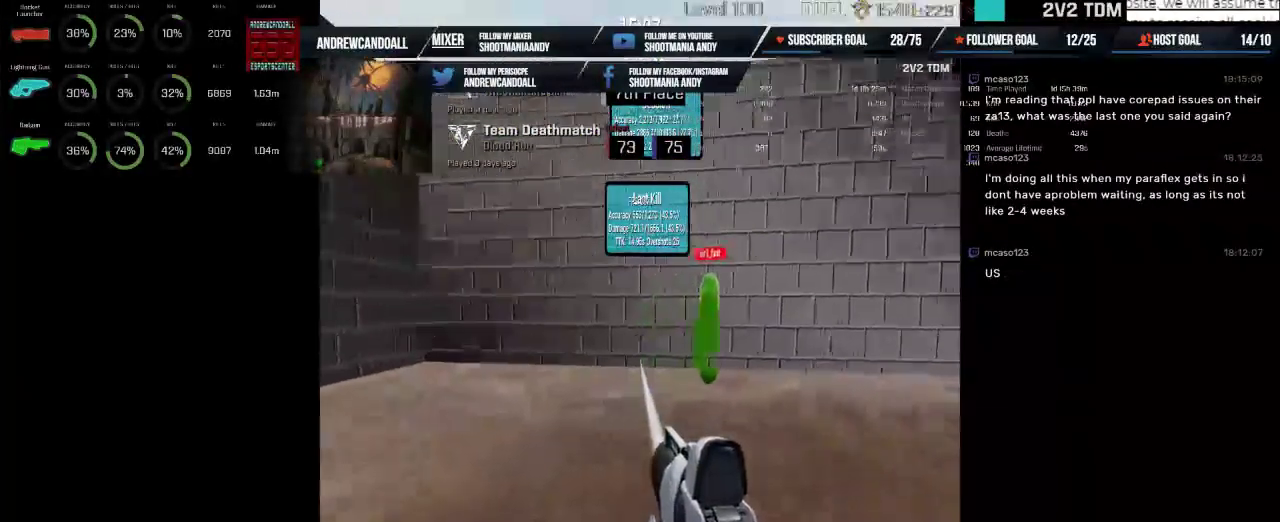
{"keys": [], "mouse": ["left"], "events": []}
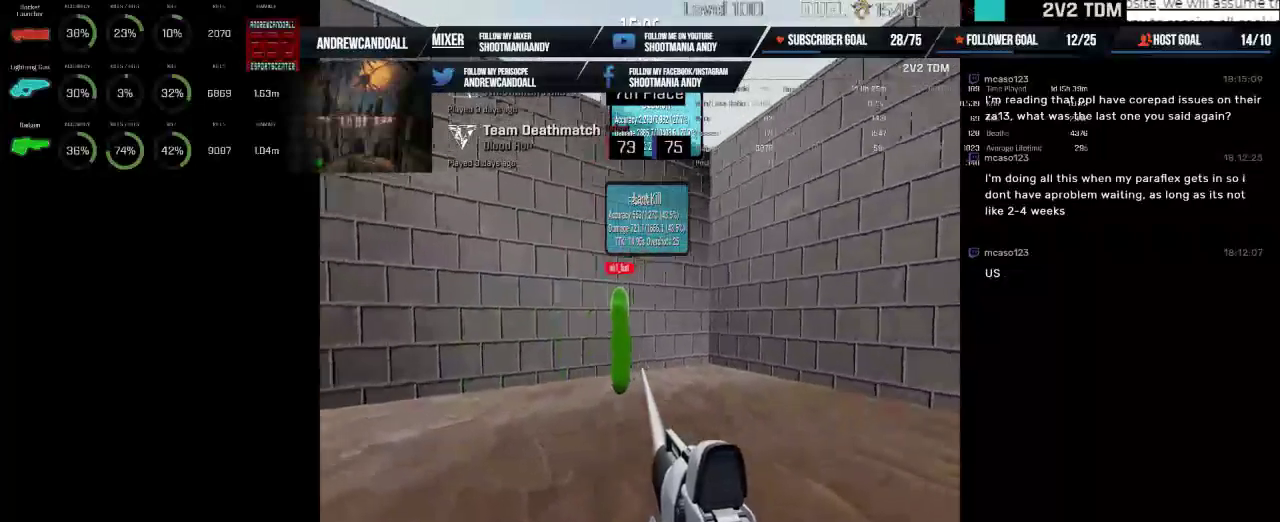
{"keys": [], "mouse": ["left"], "events": []}
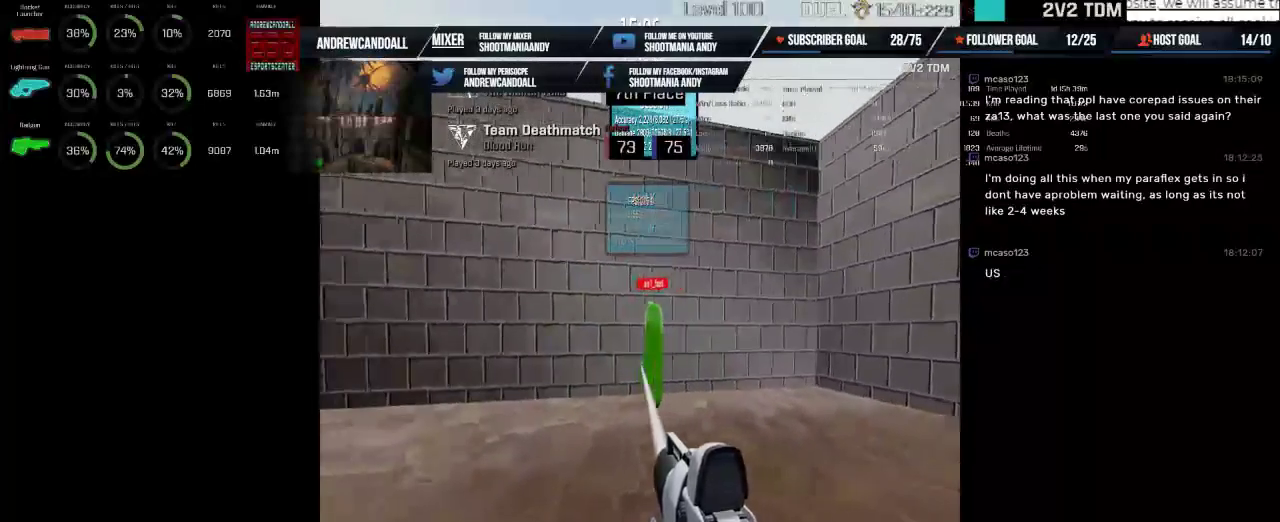
{"keys": [], "mouse": ["left"], "events": []}
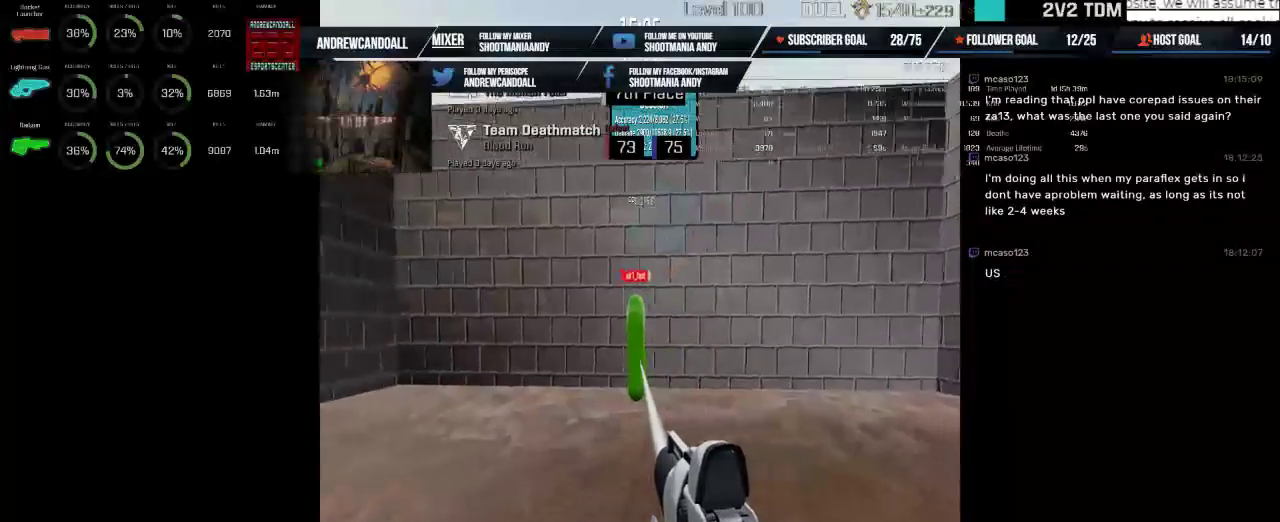
{"keys": [], "mouse": ["left"], "events": []}
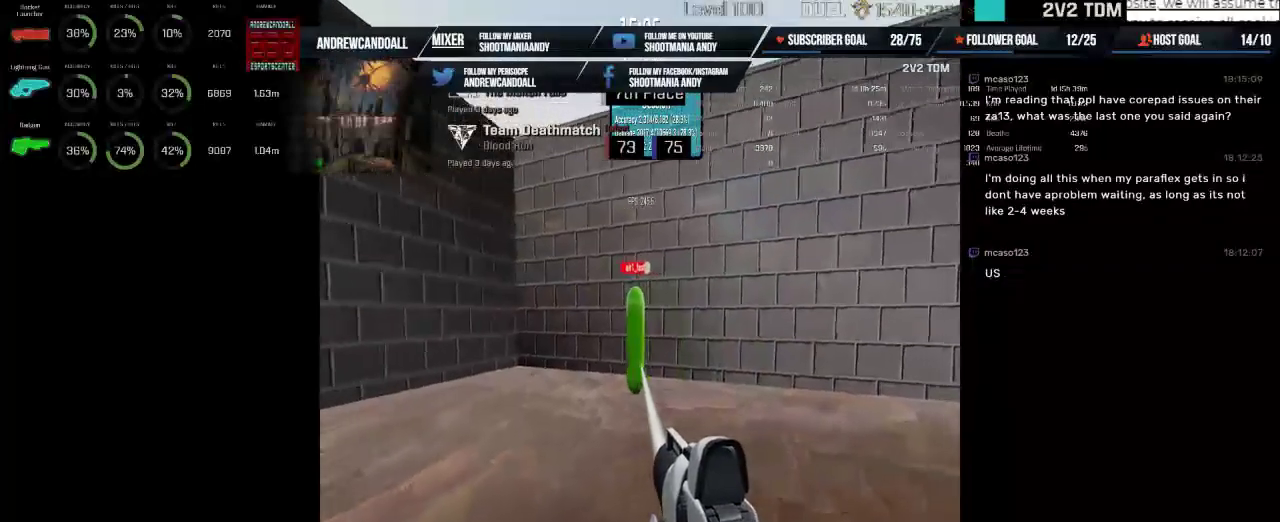
{"keys": [], "mouse": ["left"], "events": []}
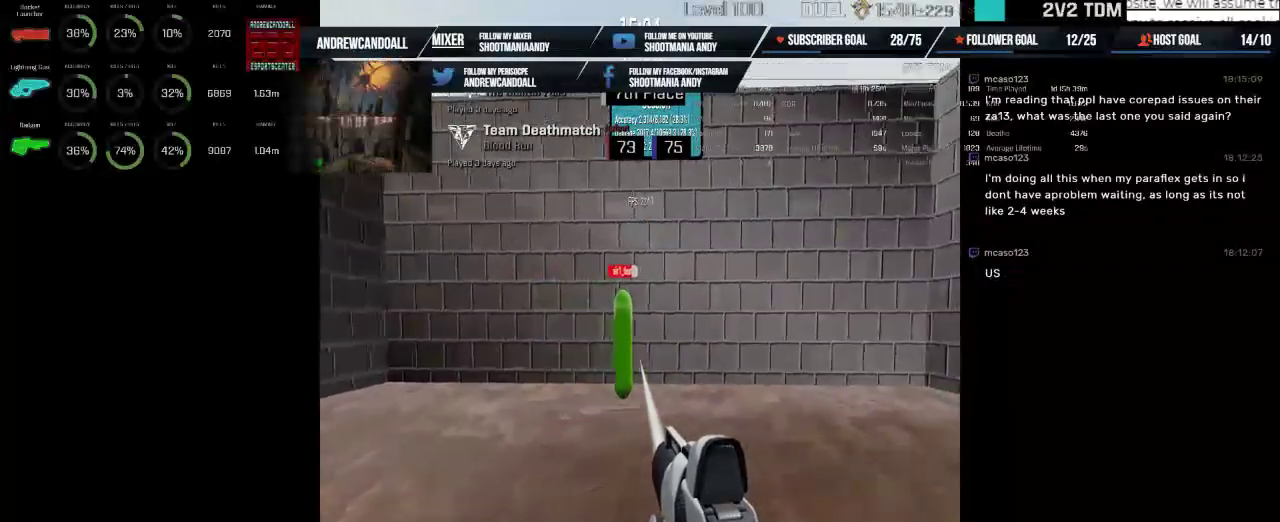
{"keys": [], "mouse": ["left"], "events": []}
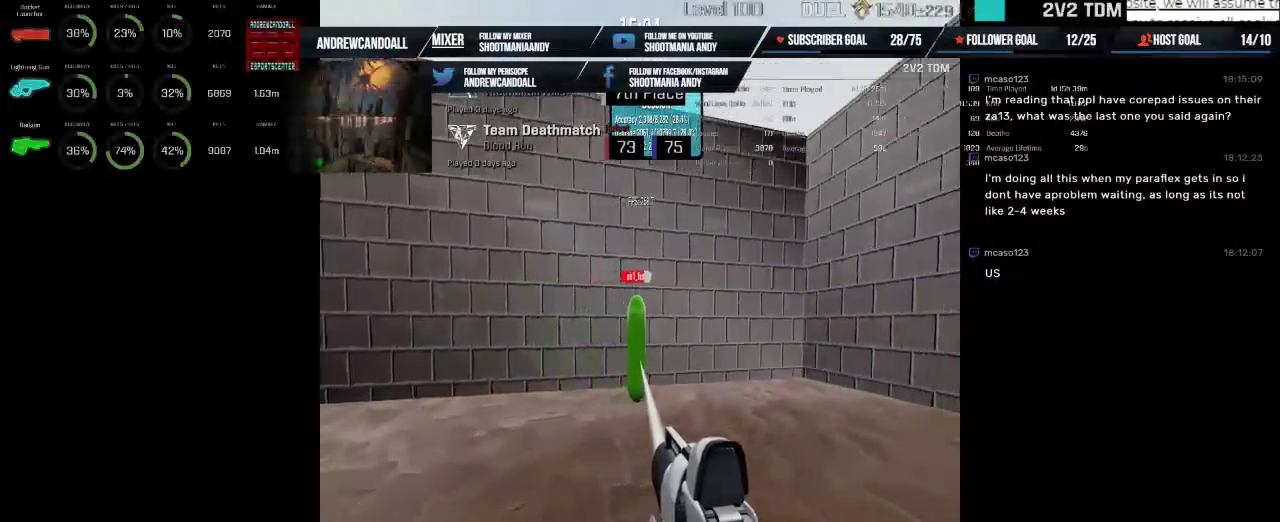
{"keys": [], "mouse": ["left"]}
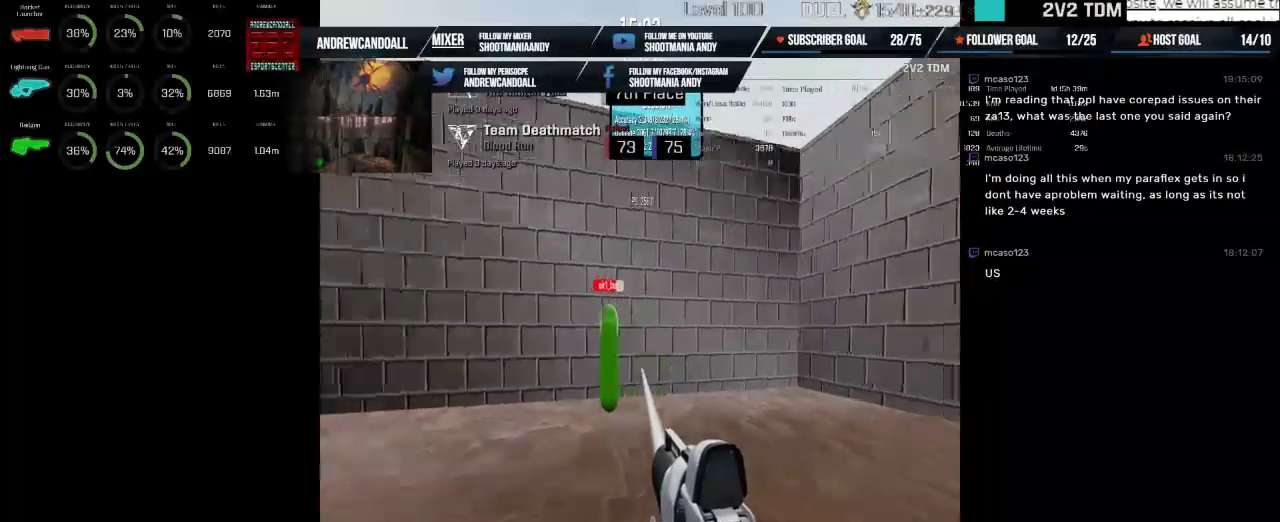
{"keys": [], "mouse": ["left"], "events": []}
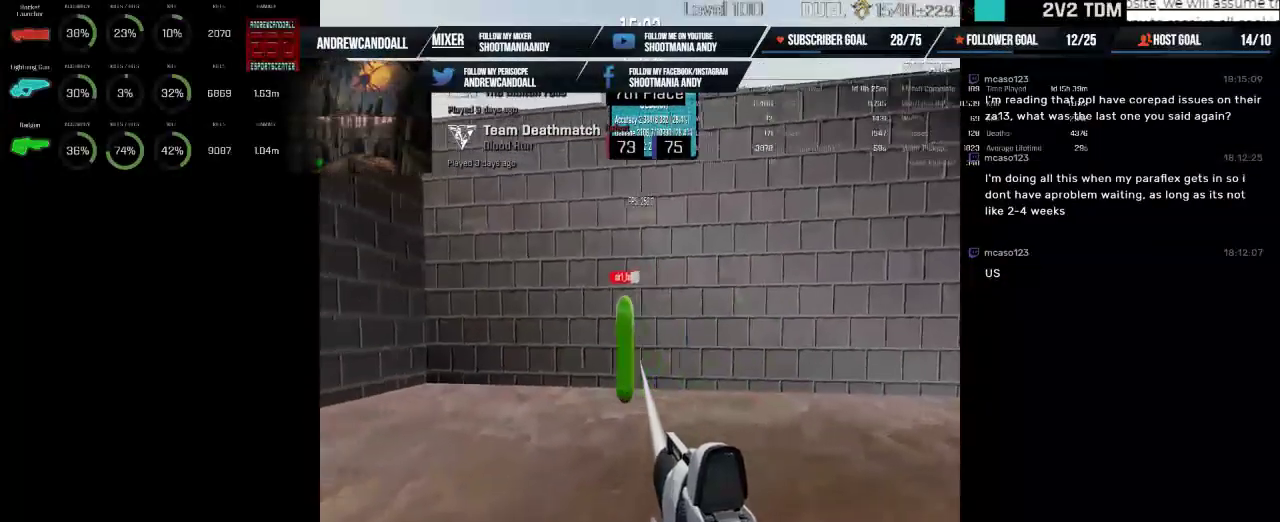
{"keys": [], "mouse": ["left"], "events": []}
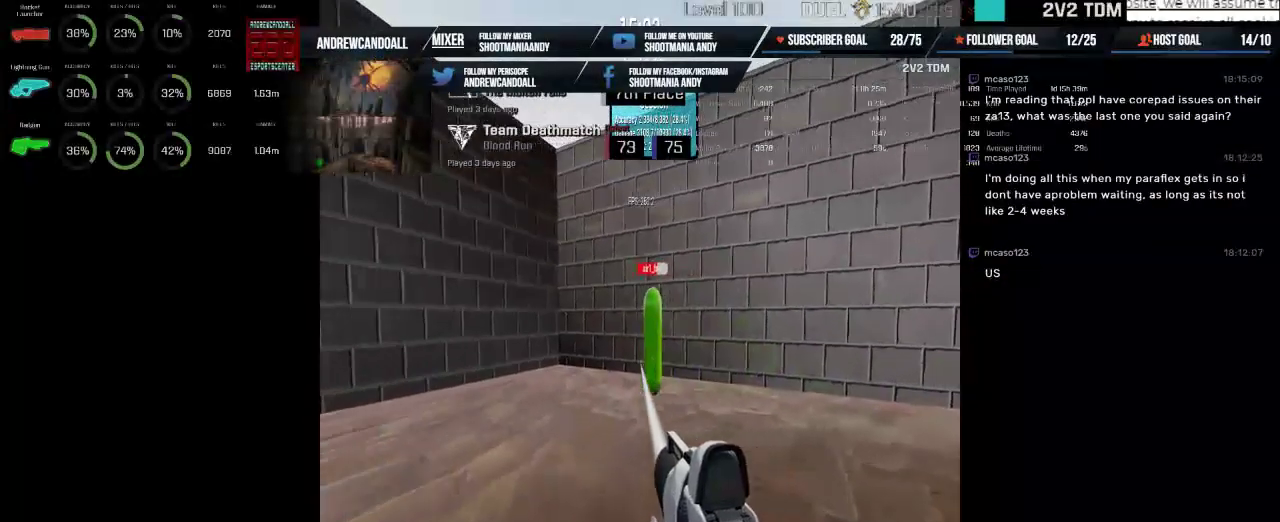
{"keys": [], "mouse": ["left"], "events": []}
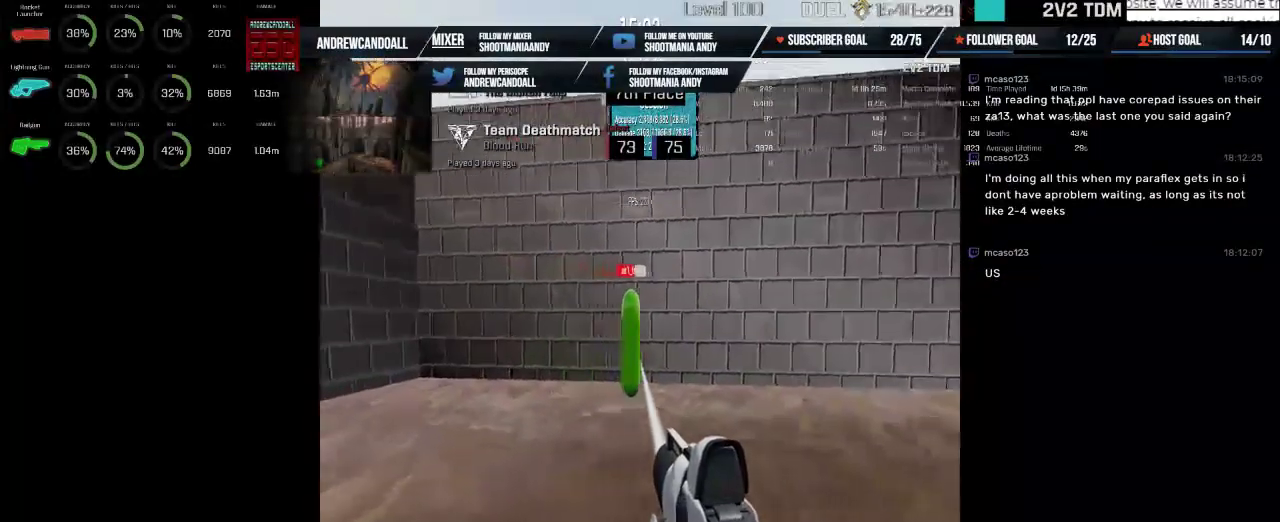
{"keys": [], "mouse": ["left"], "events": []}
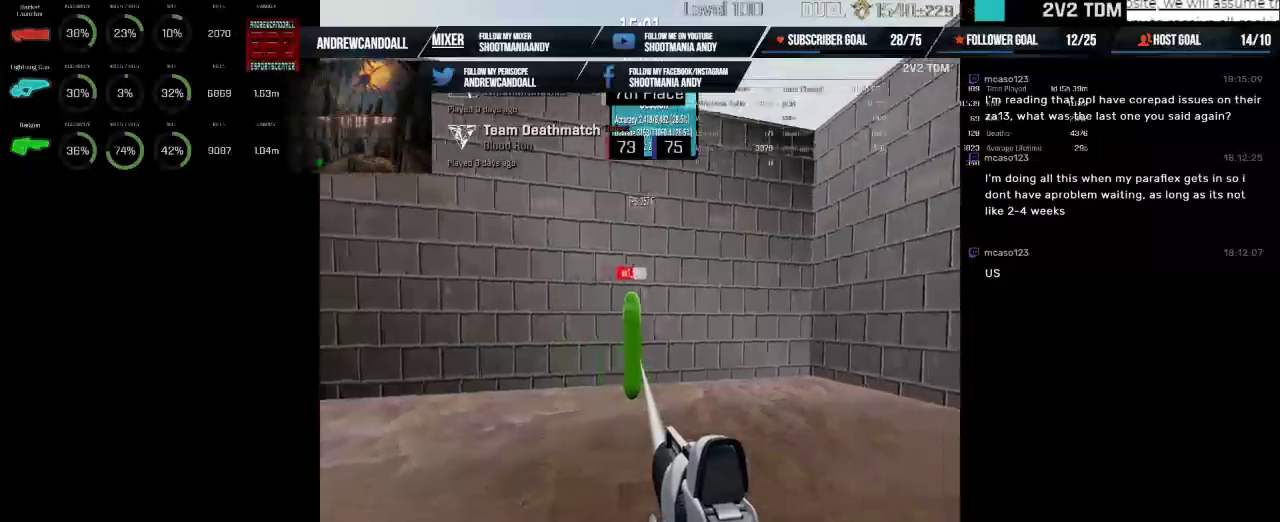
{"keys": [], "mouse": ["left"], "events": []}
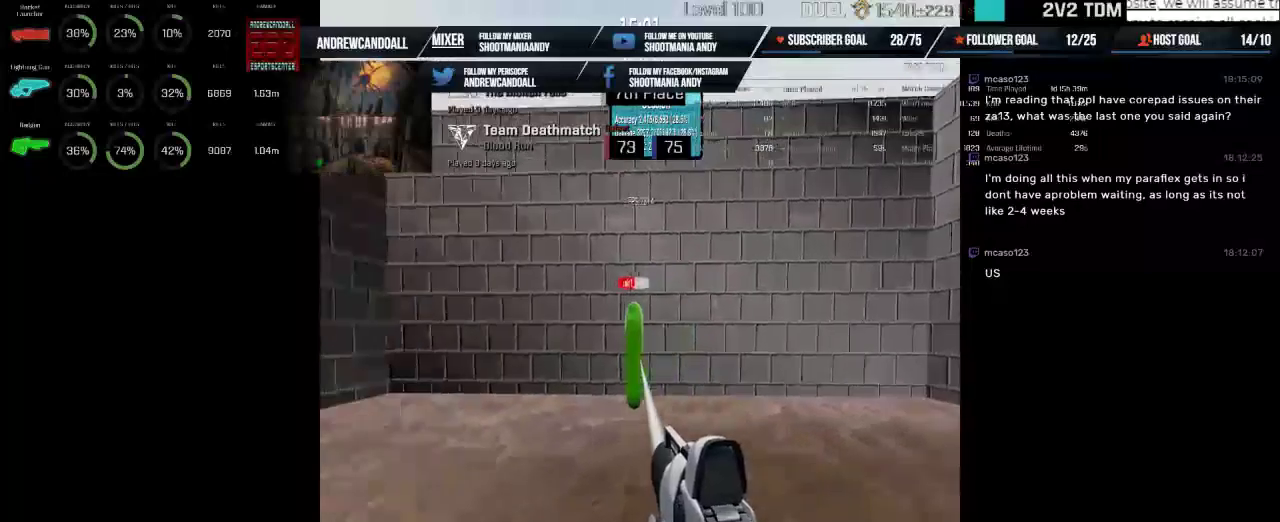
{"keys": [], "mouse": ["left"], "events": []}
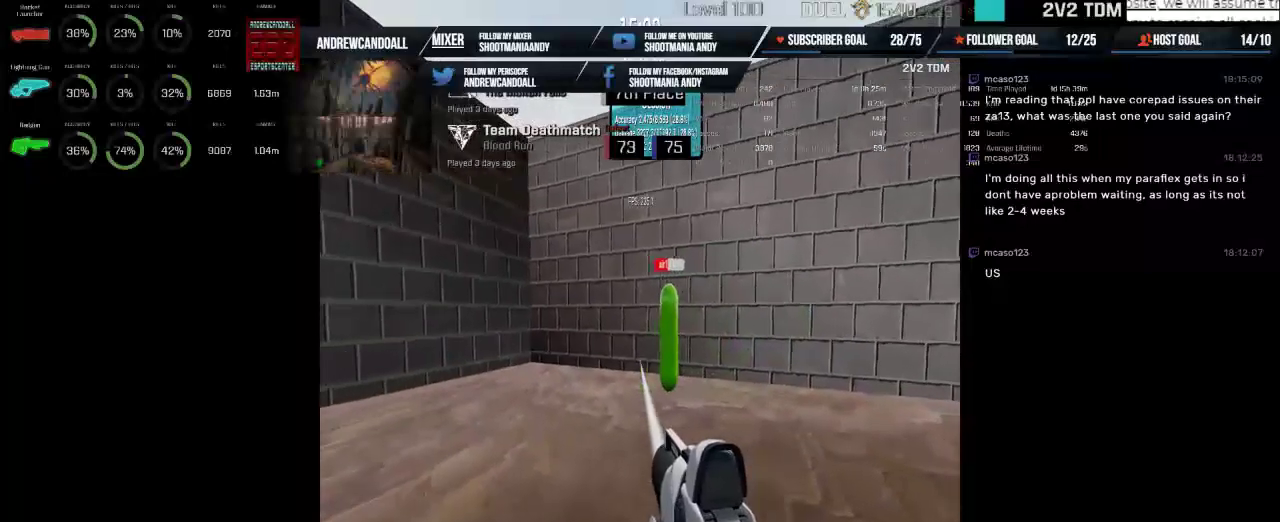
{"keys": [], "mouse": ["left"], "events": []}